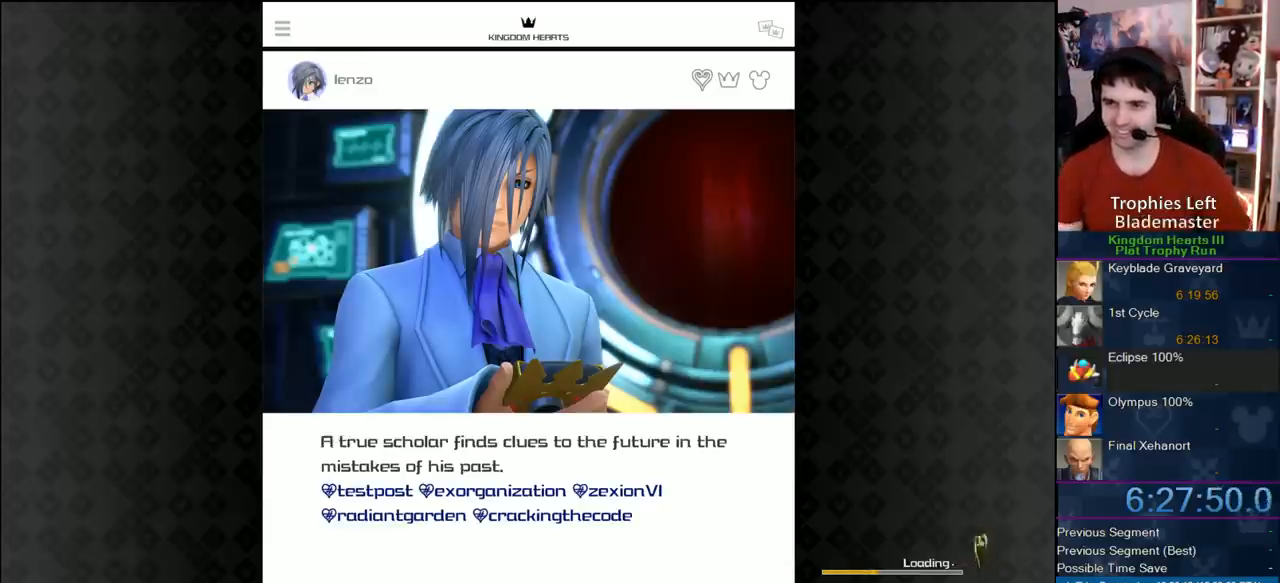
Gameplay with a controller (PlayStation layout); each line is a JSON object with the inputs held at the frame after it (dt_ms = milliseconds from this image to that frame). "events" lists button and stick changes between this image and that frame as [ms after this image, input, new state], when the widget could be followed in between. Not read: L2 L3 R2 R3.
{"dt_ms": 500, "buttons": [], "left_stick": "up-right", "right_stick": "center", "events": [[167, "left_stick", "up-right"]]}
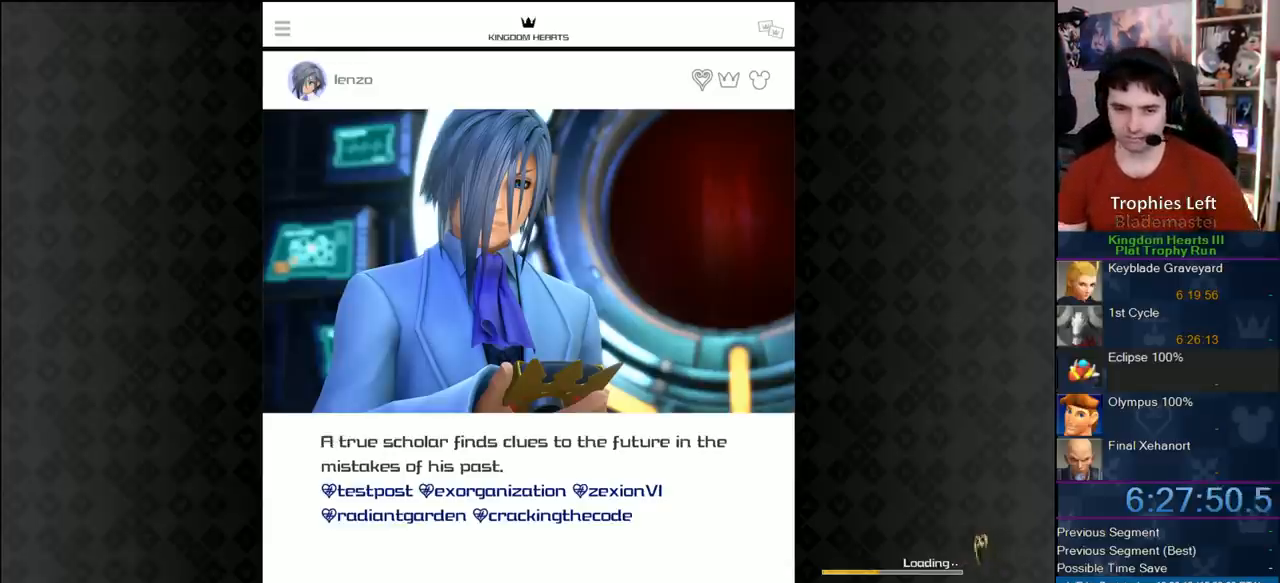
{"dt_ms": 500, "buttons": [], "left_stick": "left", "right_stick": "center", "events": [[50, "right_stick", "left"], [200, "left_stick", "center"], [250, "left_stick", "left"], [250, "right_stick", "center"], [317, "right_stick", "right"], [500, "right_stick", "center"]]}
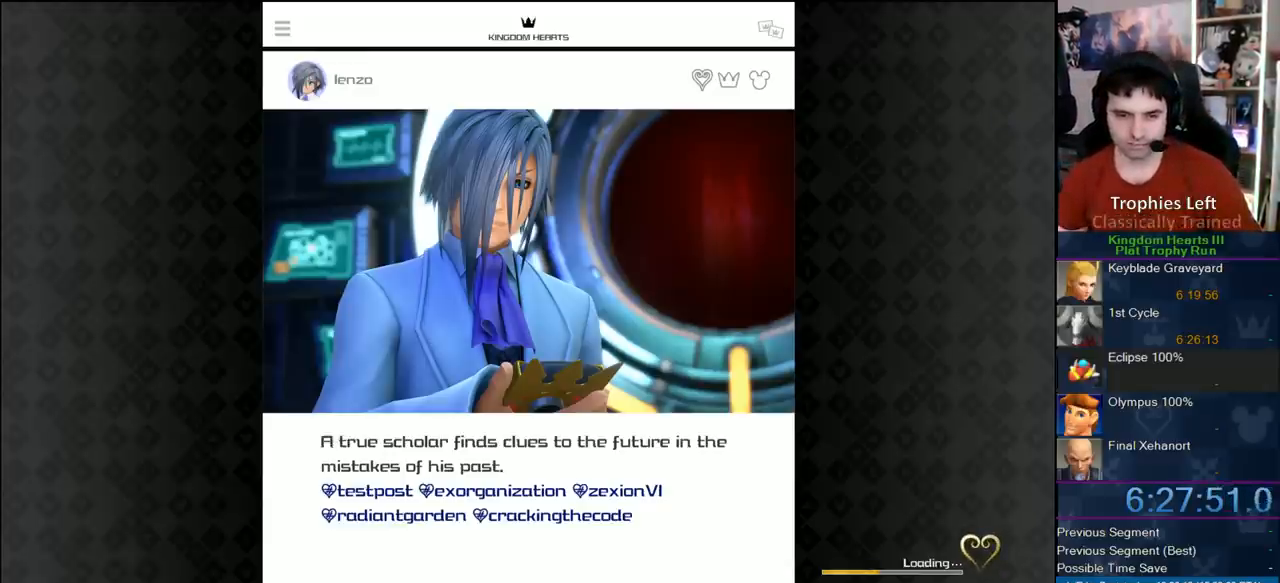
{"dt_ms": 1000, "buttons": [], "left_stick": "center", "right_stick": "center", "events": [[50, "left_stick", "center"], [133, "left_stick", "up"], [133, "right_stick", "up"], [350, "right_stick", "center"], [367, "left_stick", "center"], [433, "left_stick", "down"], [433, "right_stick", "down-right"], [700, "right_stick", "center"], [733, "left_stick", "center"]]}
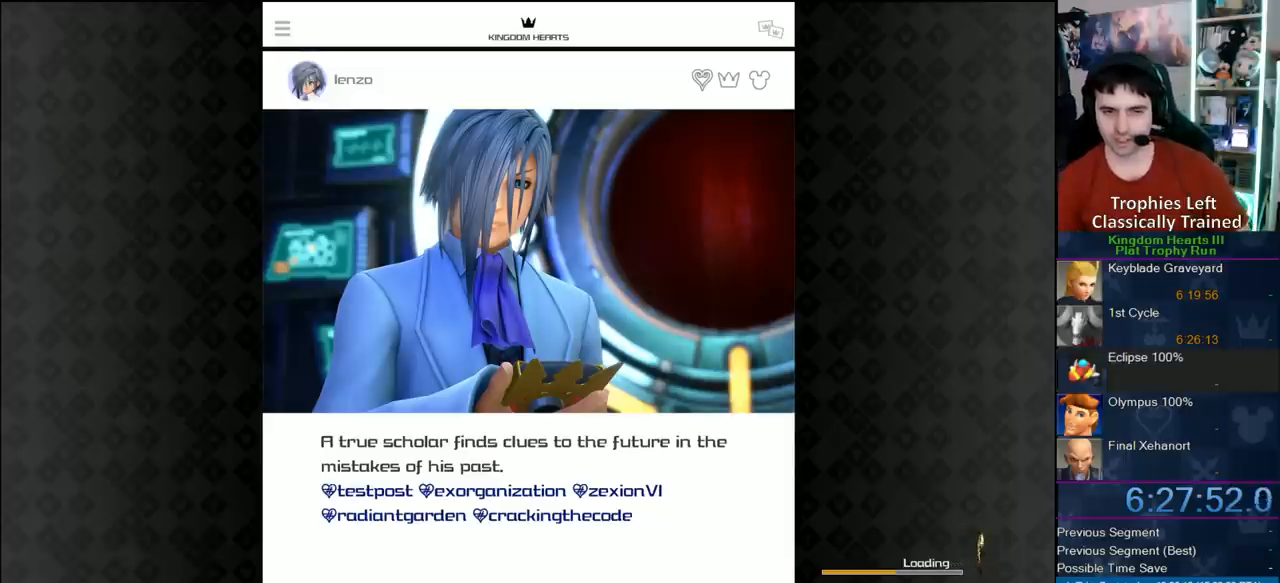
{"dt_ms": 500, "buttons": [], "left_stick": "center", "right_stick": "center", "events": []}
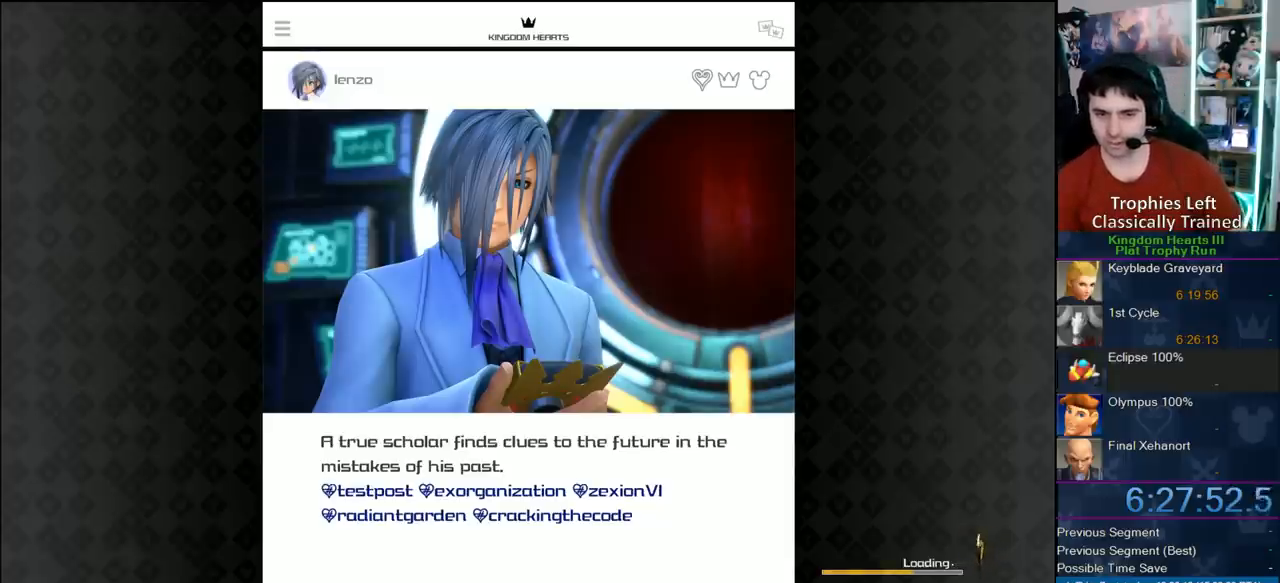
{"dt_ms": 500, "buttons": [], "left_stick": "center", "right_stick": "center", "events": []}
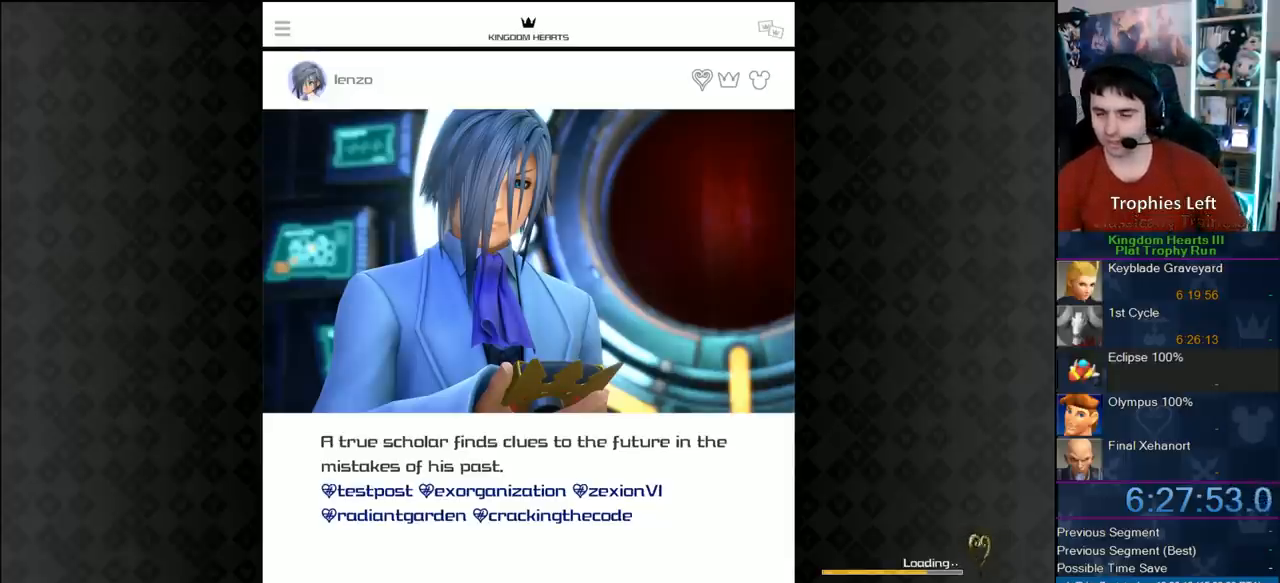
{"dt_ms": 500, "buttons": [], "left_stick": "center", "right_stick": "center", "events": []}
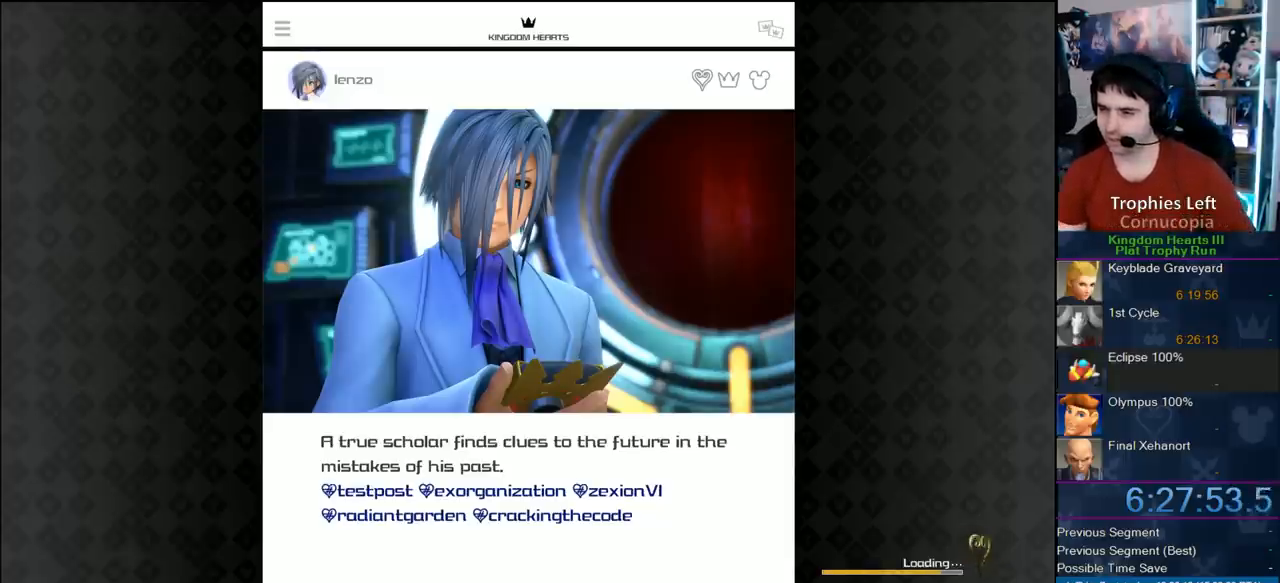
{"dt_ms": 500, "buttons": [], "left_stick": "center", "right_stick": "center", "events": []}
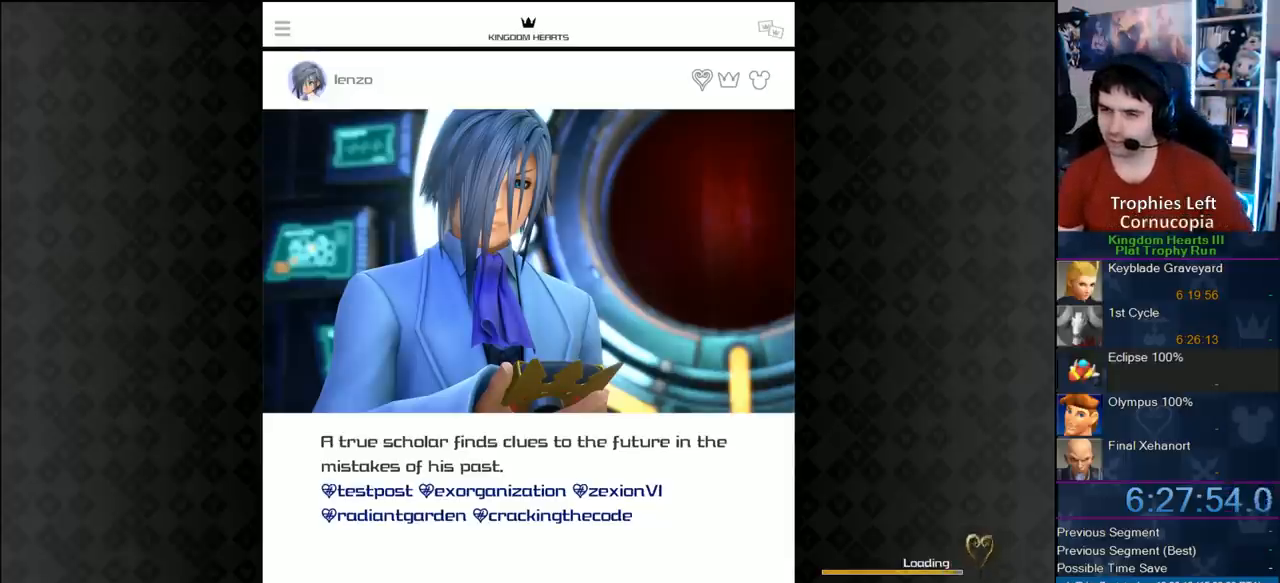
{"dt_ms": 500, "buttons": [], "left_stick": "center", "right_stick": "center", "events": []}
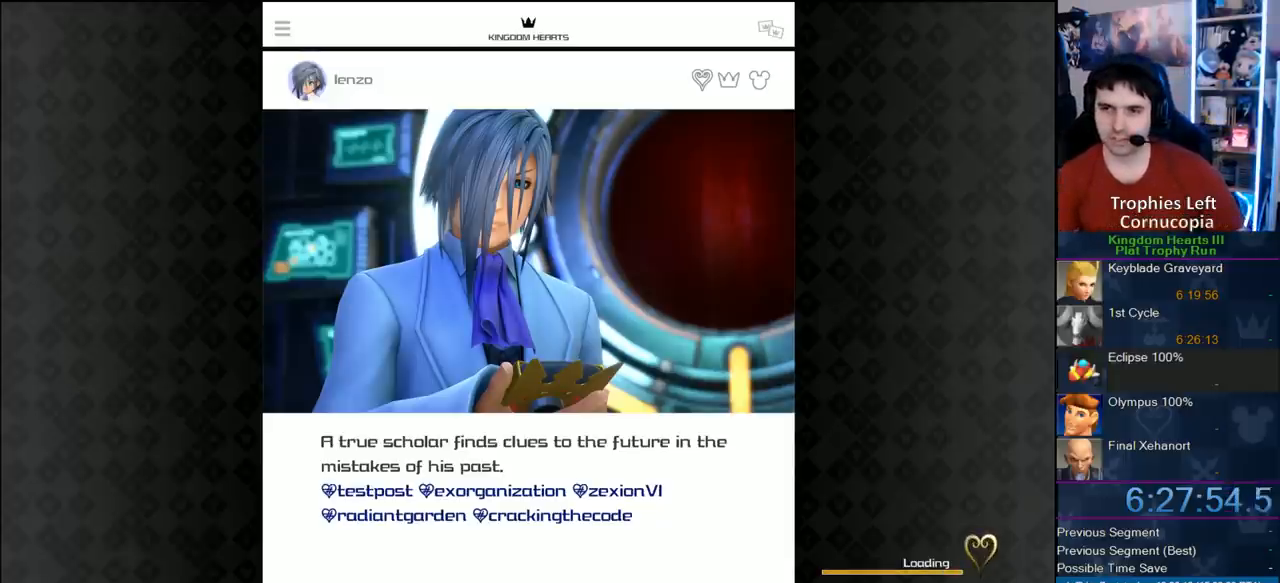
{"dt_ms": 500, "buttons": [], "left_stick": "center", "right_stick": "center", "events": []}
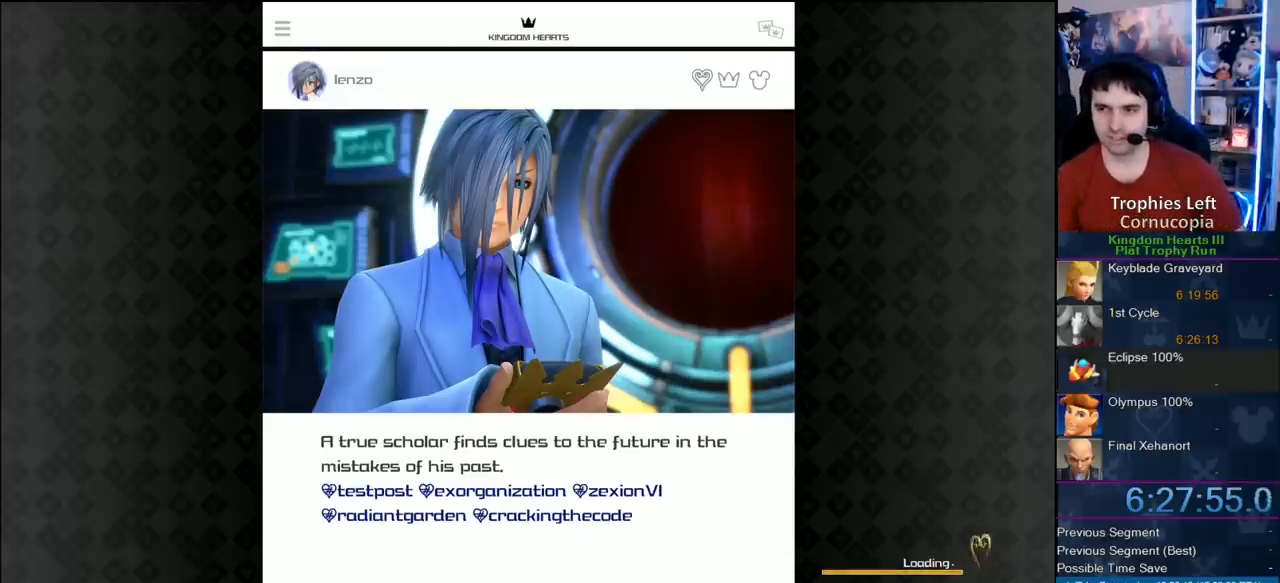
{"dt_ms": 500, "buttons": [], "left_stick": "center", "right_stick": "center", "events": []}
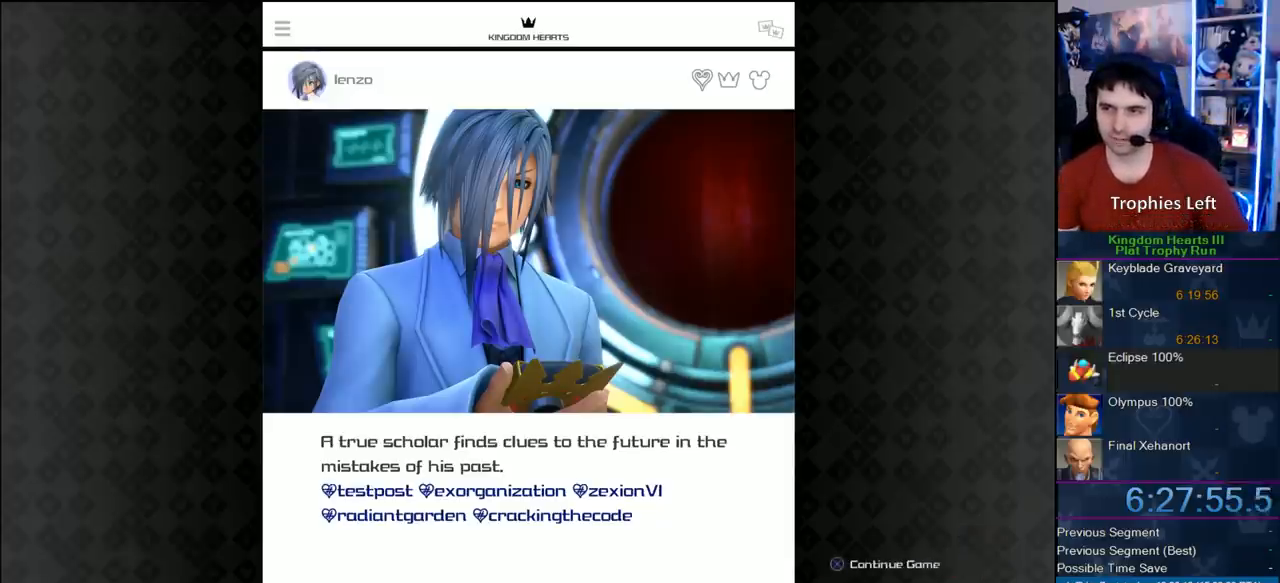
{"dt_ms": 500, "buttons": [], "left_stick": "center", "right_stick": "center", "events": [[67, "CIRCLE", "down"], [167, "CIRCLE", "up"]]}
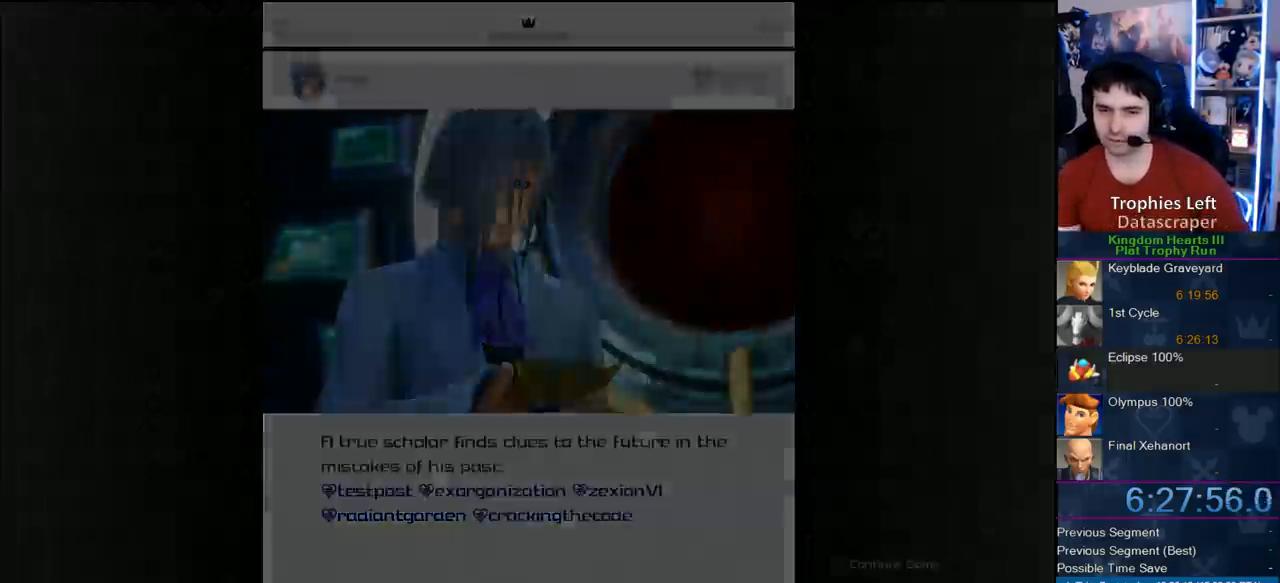
{"dt_ms": 500, "buttons": [], "left_stick": "center", "right_stick": "center", "events": []}
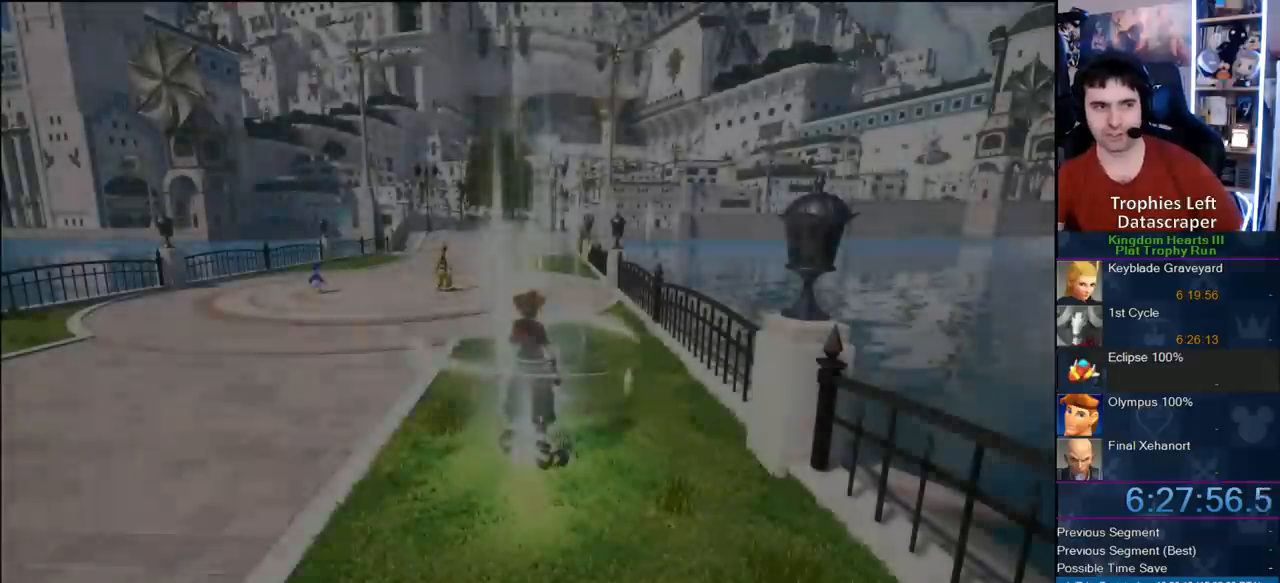
{"dt_ms": 500, "buttons": [], "left_stick": "center", "right_stick": "center", "events": []}
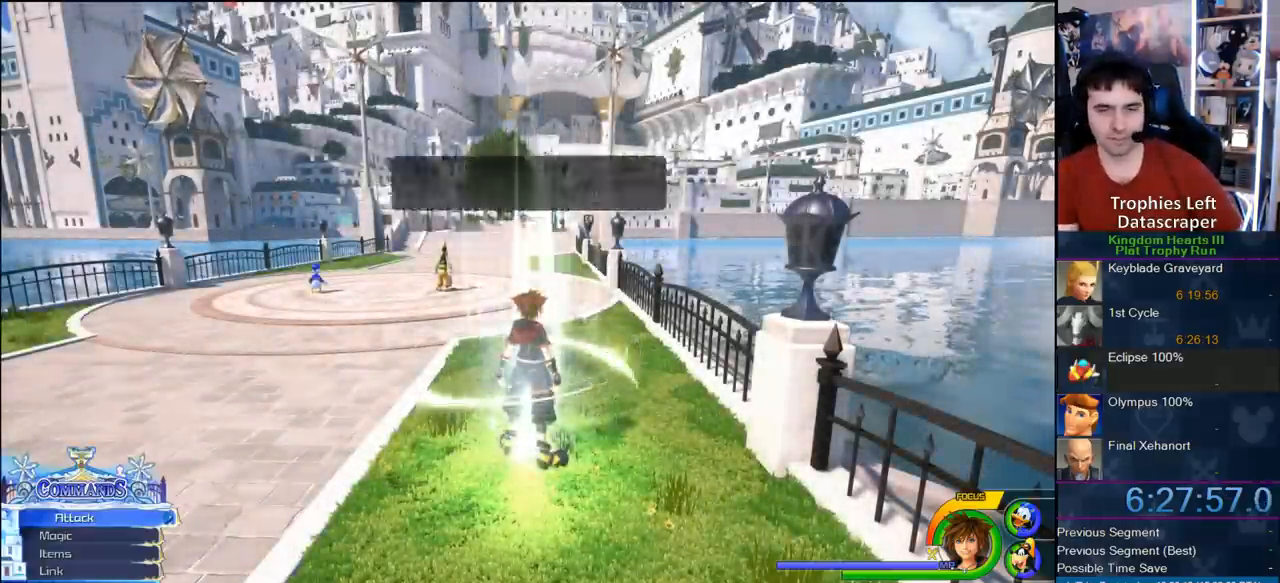
{"dt_ms": 500, "buttons": ["CIRCLE"], "left_stick": "center", "right_stick": "center", "events": [[350, "CROSS", "down"], [450, "CIRCLE", "down"], [450, "CROSS", "up"]]}
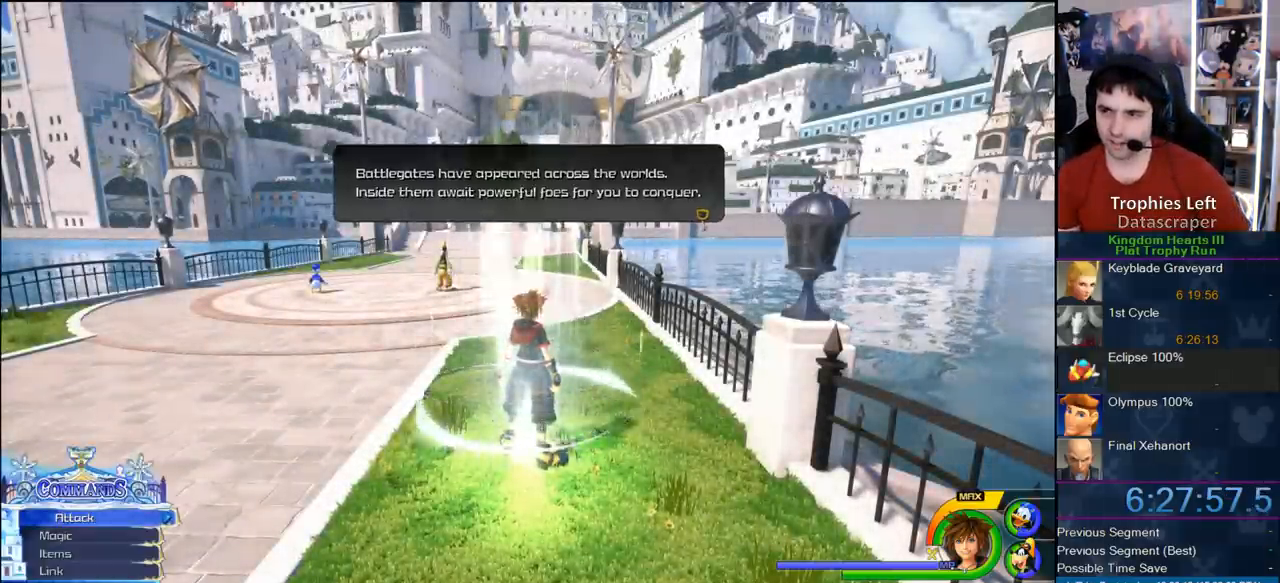
{"dt_ms": 500, "buttons": [], "left_stick": "center", "right_stick": "center", "events": [[117, "CIRCLE", "up"]]}
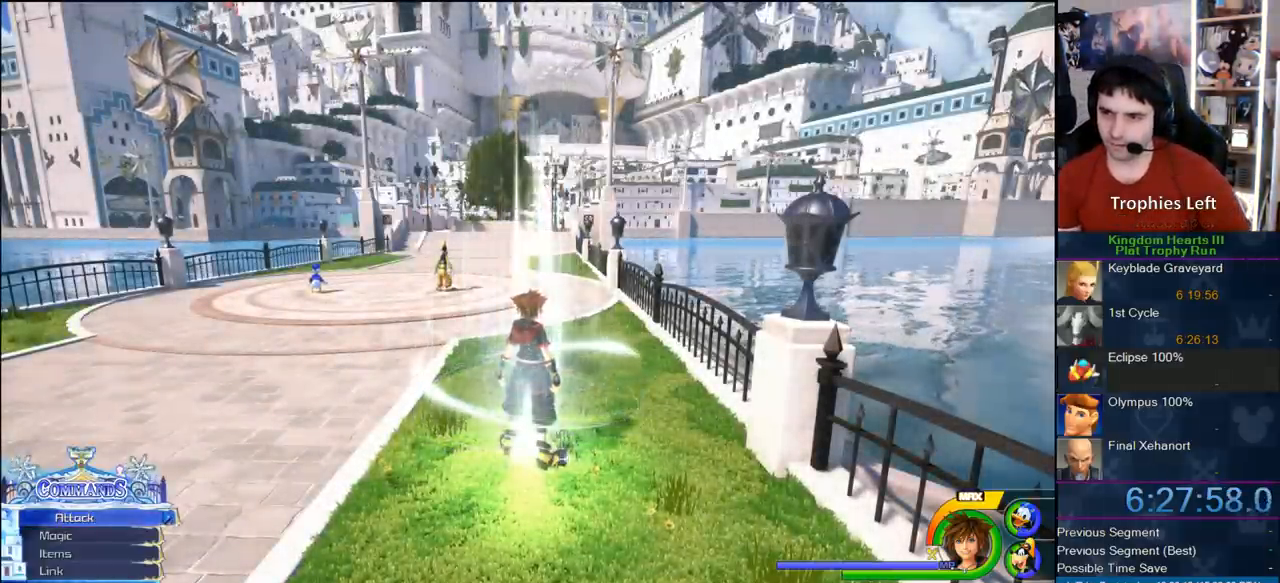
{"dt_ms": 500, "buttons": [], "left_stick": "center", "right_stick": "center", "events": [[50, "right_stick", "right"], [317, "right_stick", "center"]]}
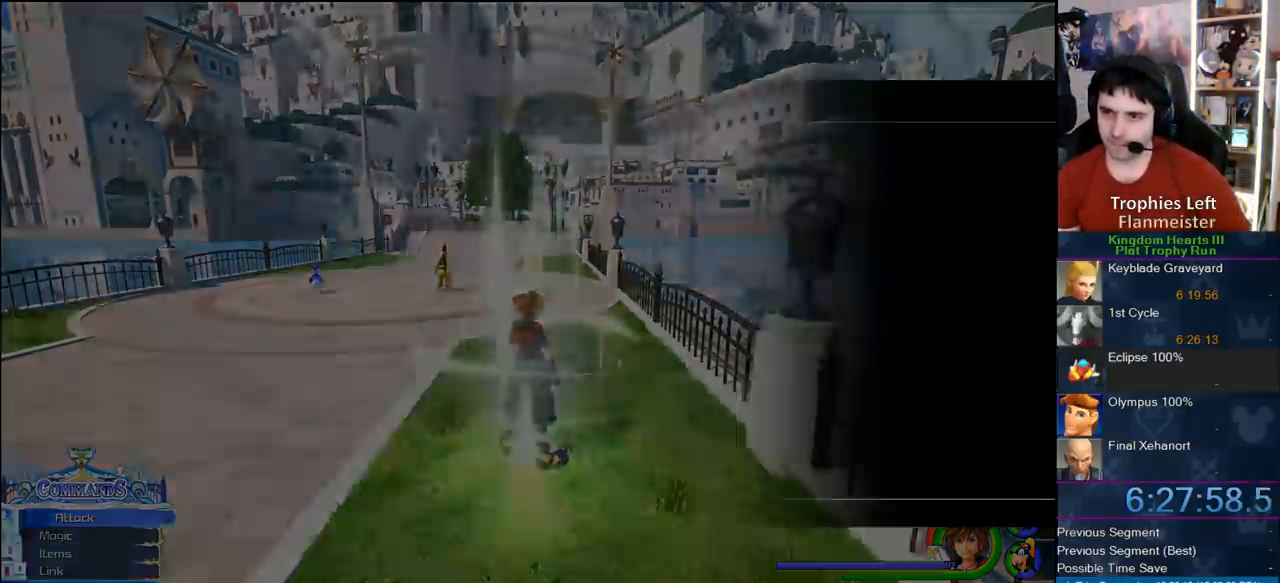
{"dt_ms": 500, "buttons": [], "left_stick": "center", "right_stick": "center", "events": [[200, "CROSS", "down"], [300, "CROSS", "up"]]}
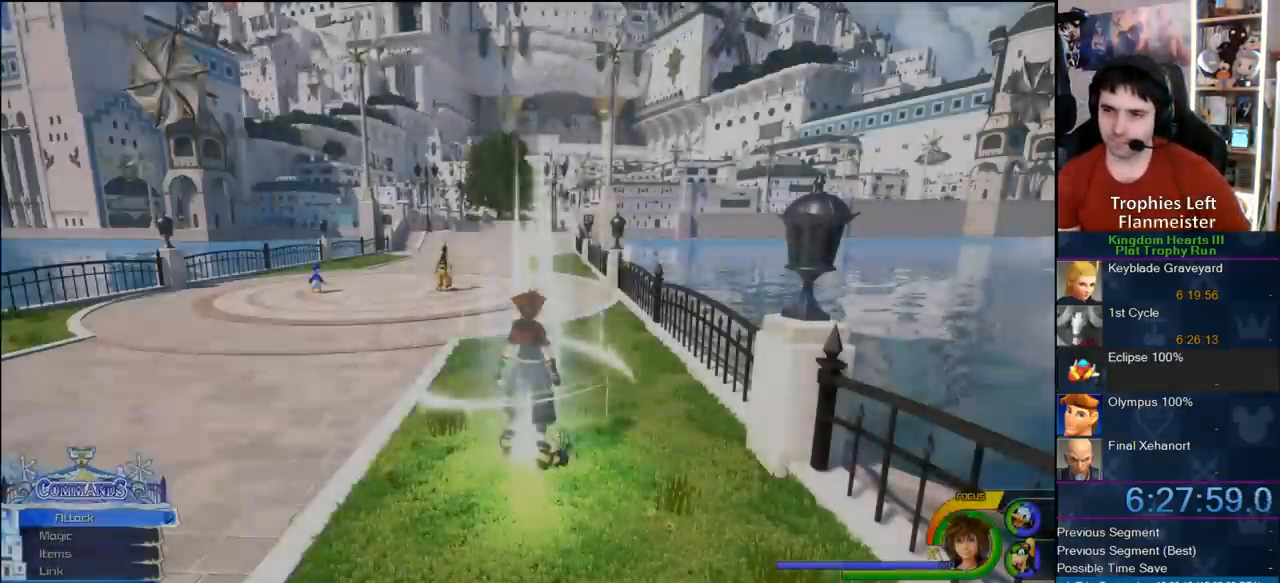
{"dt_ms": 500, "buttons": [], "left_stick": "center", "right_stick": "center", "events": [[350, "TRIANGLE", "down"], [467, "TRIANGLE", "up"]]}
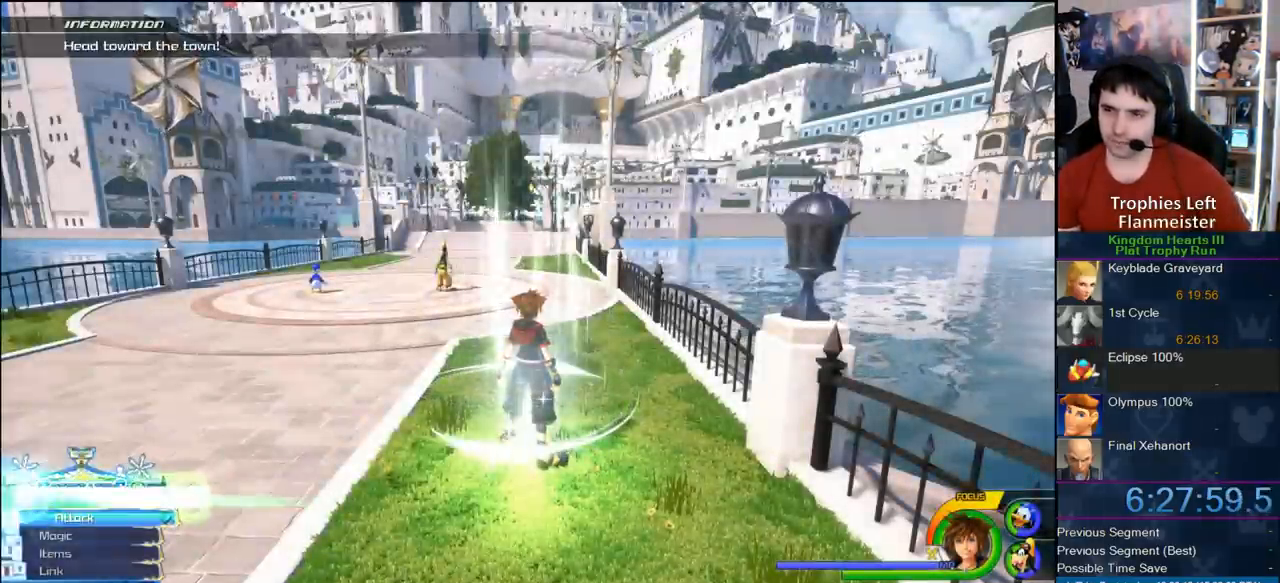
{"dt_ms": 500, "buttons": [], "left_stick": "center", "right_stick": "center", "events": []}
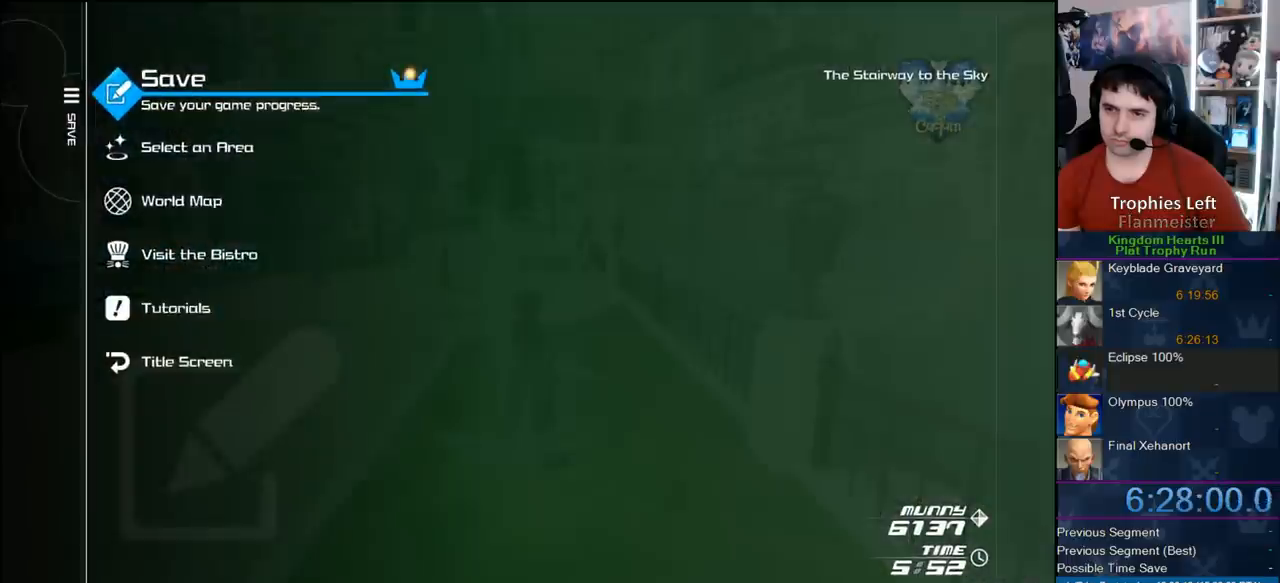
{"dt_ms": 500, "buttons": [], "left_stick": "center", "right_stick": "center", "events": [[217, "DPAD_DOWN", "down"], [250, "DPAD_DOWN", "up"], [350, "DPAD_DOWN", "down"], [450, "DPAD_DOWN", "up"]]}
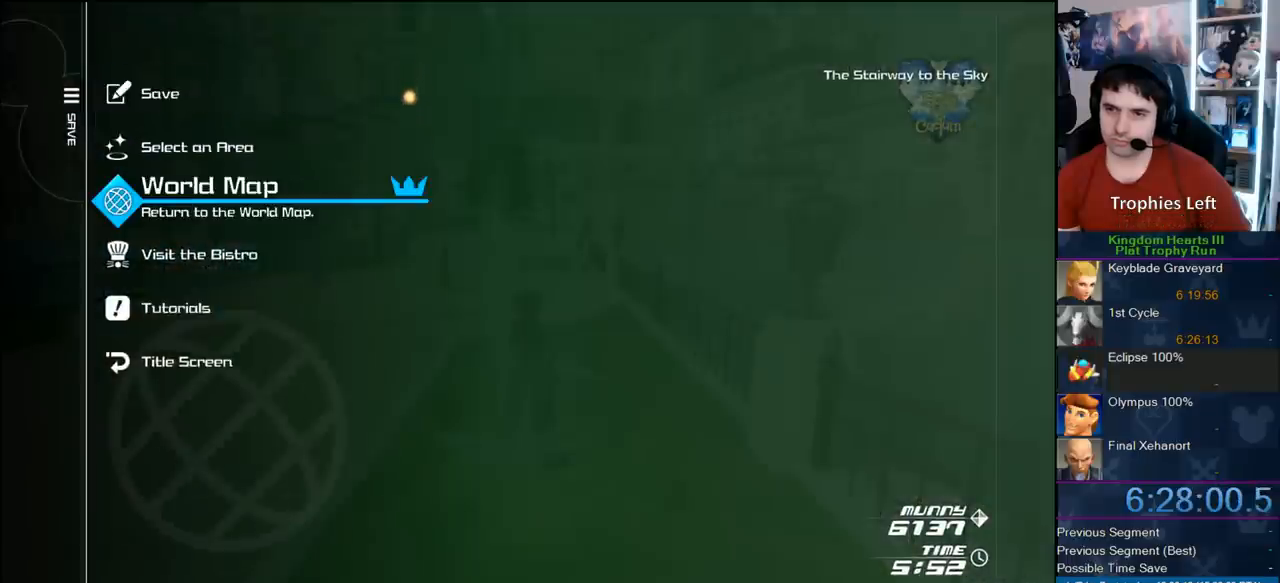
{"dt_ms": 500, "buttons": [], "left_stick": "center", "right_stick": "center", "events": []}
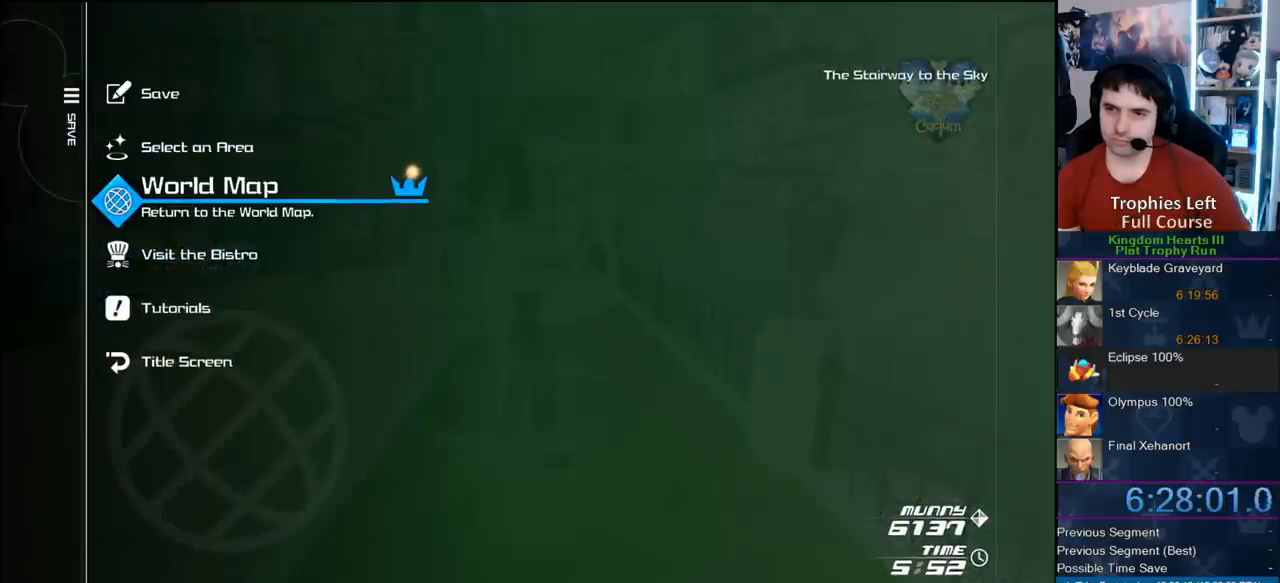
{"dt_ms": 500, "buttons": [], "left_stick": "center", "right_stick": "center", "events": []}
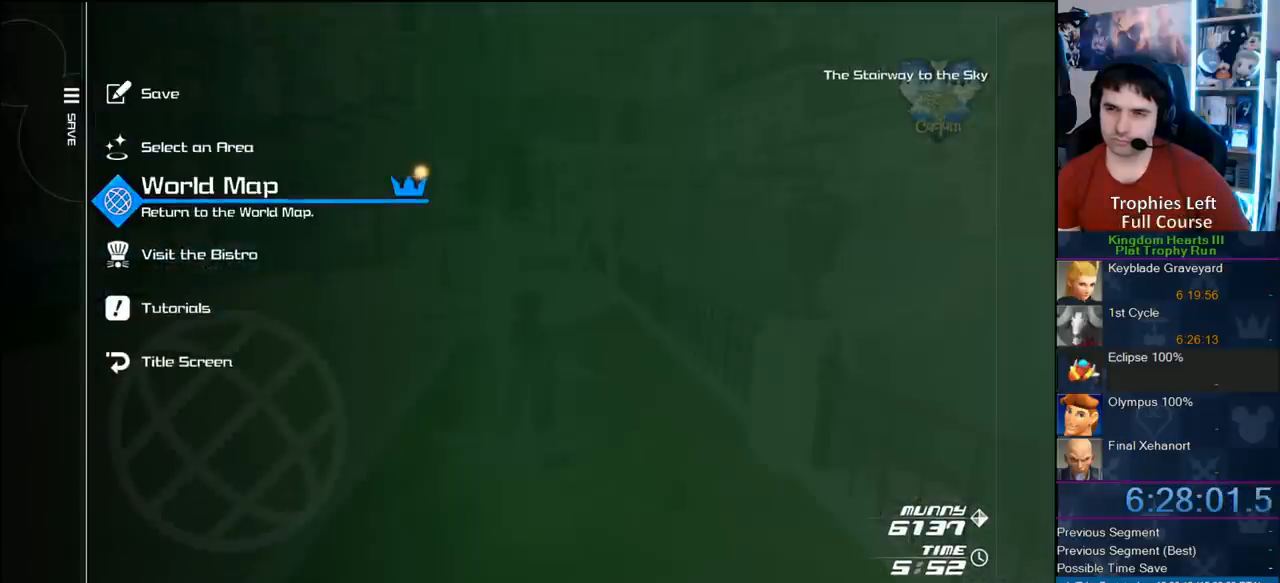
{"dt_ms": 500, "buttons": [], "left_stick": "center", "right_stick": "center", "events": [[50, "DPAD_UP", "down"], [167, "DPAD_UP", "up"]]}
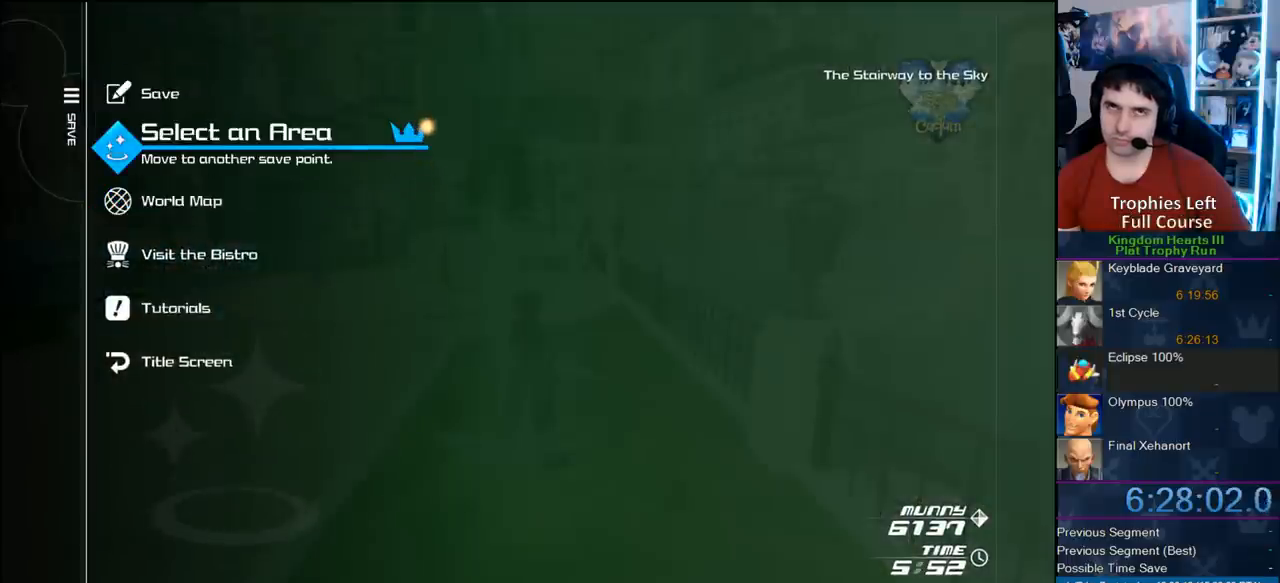
{"dt_ms": 500, "buttons": [], "left_stick": "center", "right_stick": "center", "events": []}
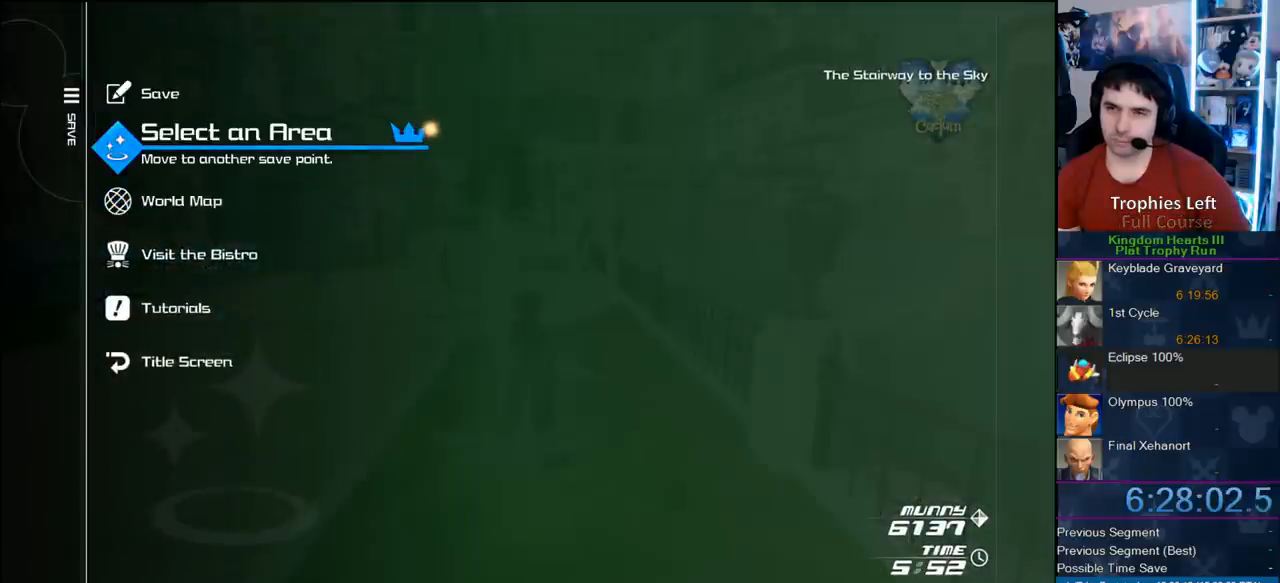
{"dt_ms": 500, "buttons": ["CIRCLE"], "left_stick": "center", "right_stick": "center", "events": [[267, "CIRCLE", "down"]]}
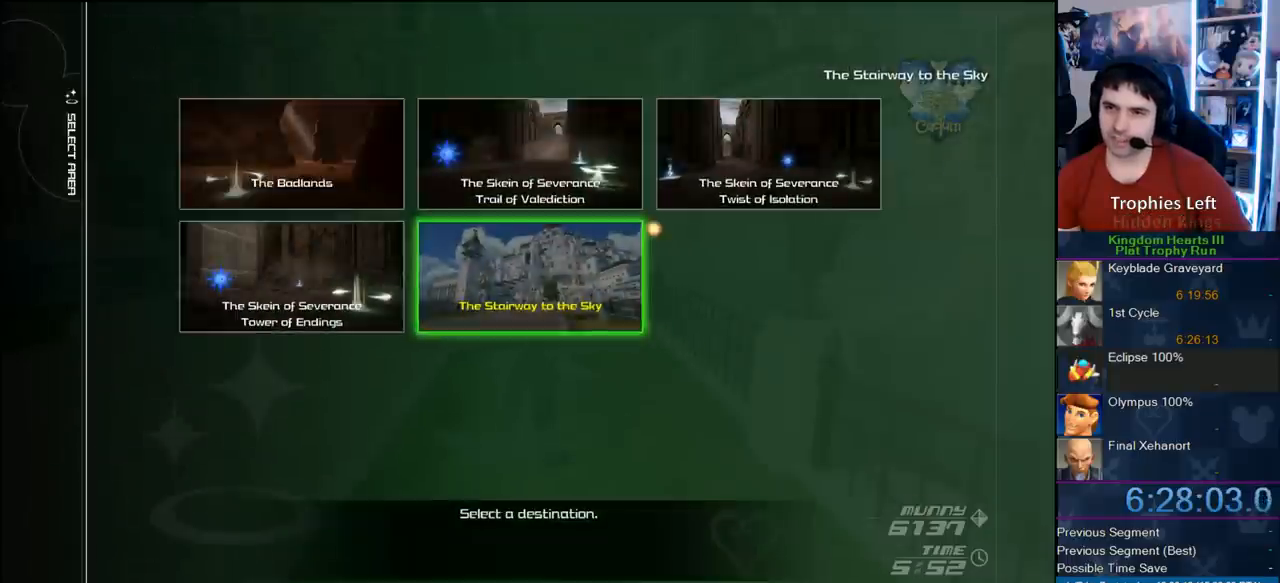
{"dt_ms": 500, "buttons": ["CIRCLE"], "left_stick": "center", "right_stick": "center", "events": [[50, "CIRCLE", "up"], [233, "DPAD_UP", "down"], [283, "DPAD_LEFT", "down"], [300, "DPAD_UP", "up"], [450, "DPAD_LEFT", "up"], [483, "CIRCLE", "down"]]}
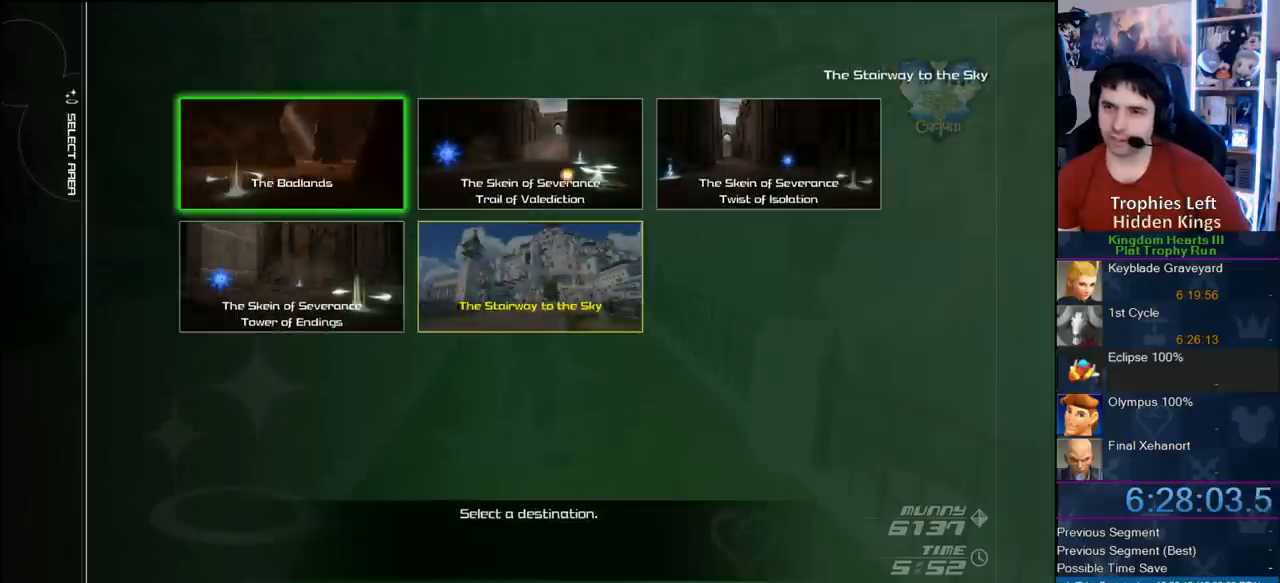
{"dt_ms": 500, "buttons": ["CIRCLE", "DPAD_LEFT"], "left_stick": "center", "right_stick": "center", "events": [[283, "CIRCLE", "up"], [317, "DPAD_LEFT", "down"], [383, "CIRCLE", "down"]]}
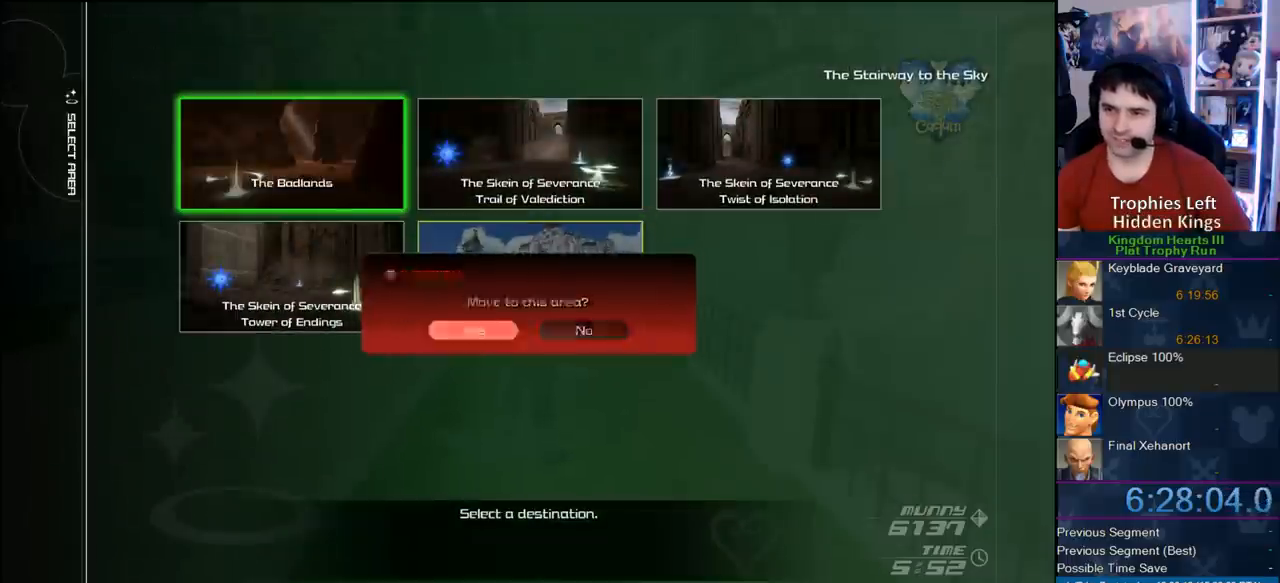
{"dt_ms": 500, "buttons": [], "left_stick": "center", "right_stick": "center", "events": [[17, "DPAD_LEFT", "up"], [117, "CIRCLE", "up"]]}